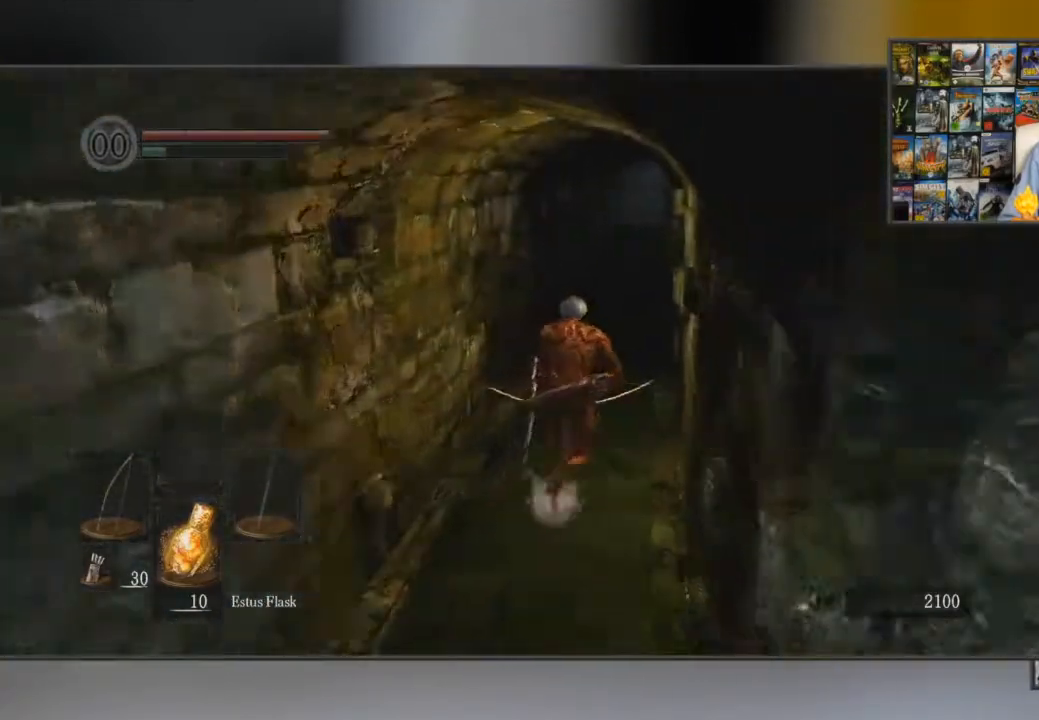
Gameplay with a controller (Xbox layout); each line is a JSON object with the inputs held at the frame after it. "button_events" lists button changes between this image and that frame as [ms after this image, input, new state], when the widget could be followed in between (sticks are given only as held states). Not read: L3 R3.
{"buttons": ["B"], "left_stick": "center", "right_stick": "center", "button_events": []}
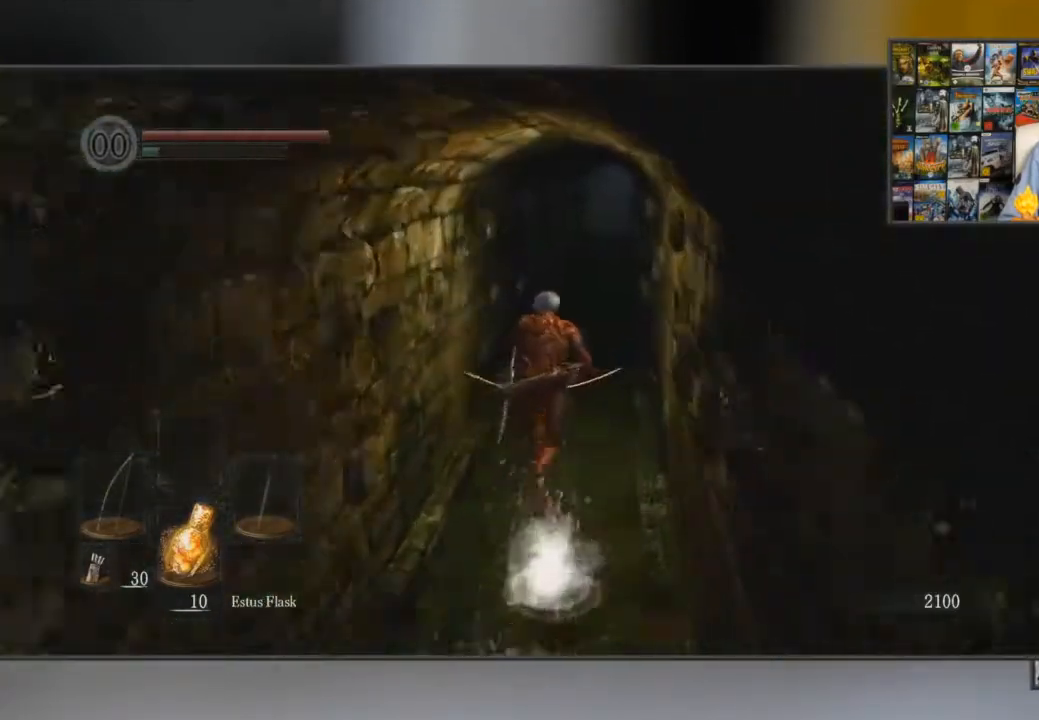
{"buttons": ["B"], "left_stick": "center", "right_stick": "center", "button_events": []}
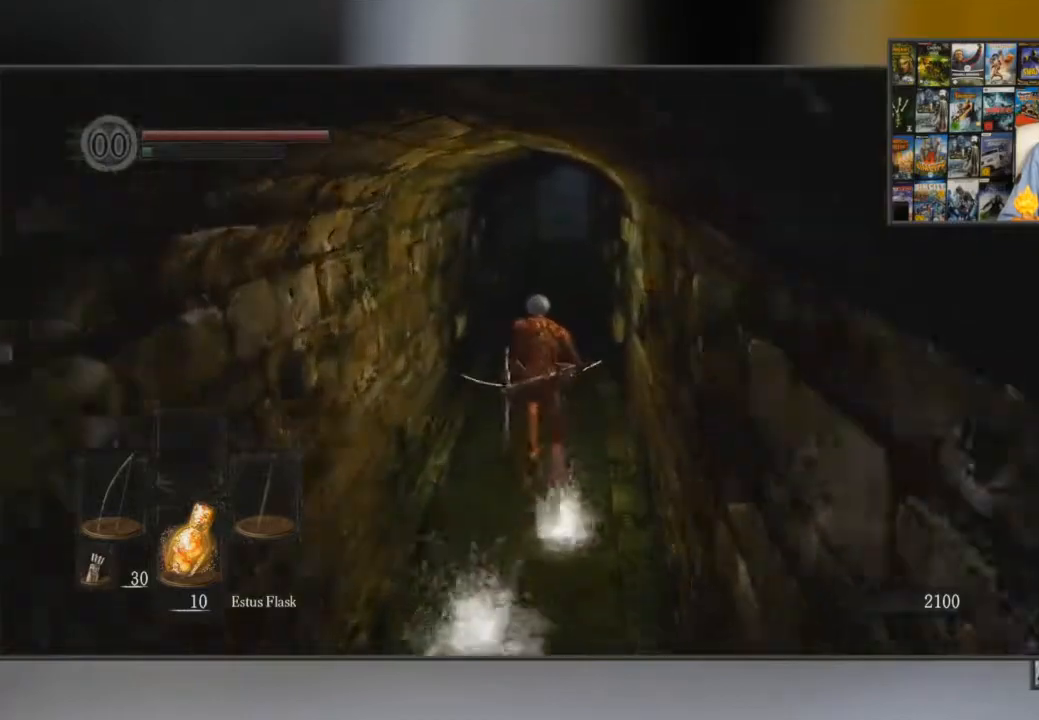
{"buttons": [], "left_stick": "center", "right_stick": "center", "button_events": [[351, "B", "up"]]}
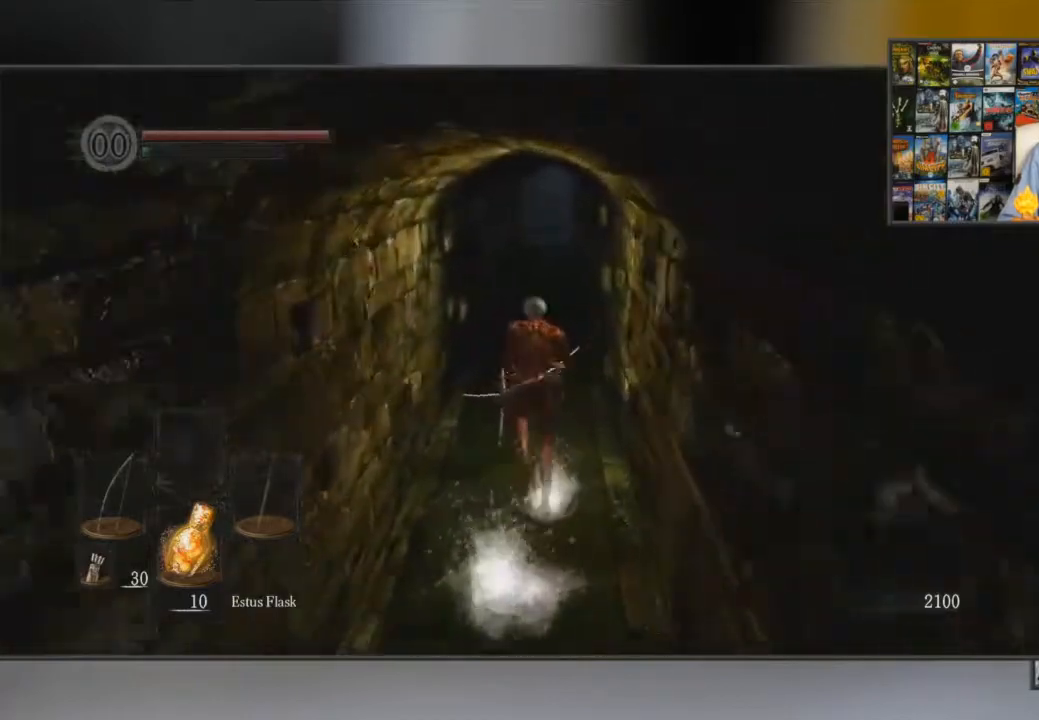
{"buttons": [], "left_stick": "center", "right_stick": "center", "button_events": []}
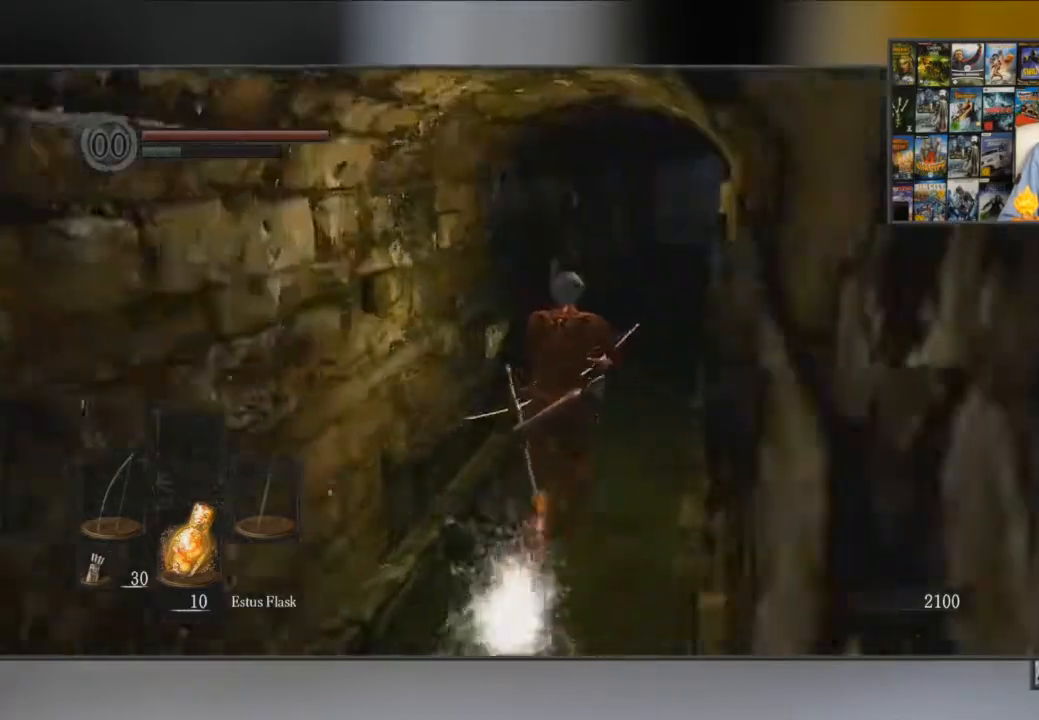
{"buttons": ["B"], "left_stick": "center", "right_stick": "center", "button_events": [[401, "B", "down"]]}
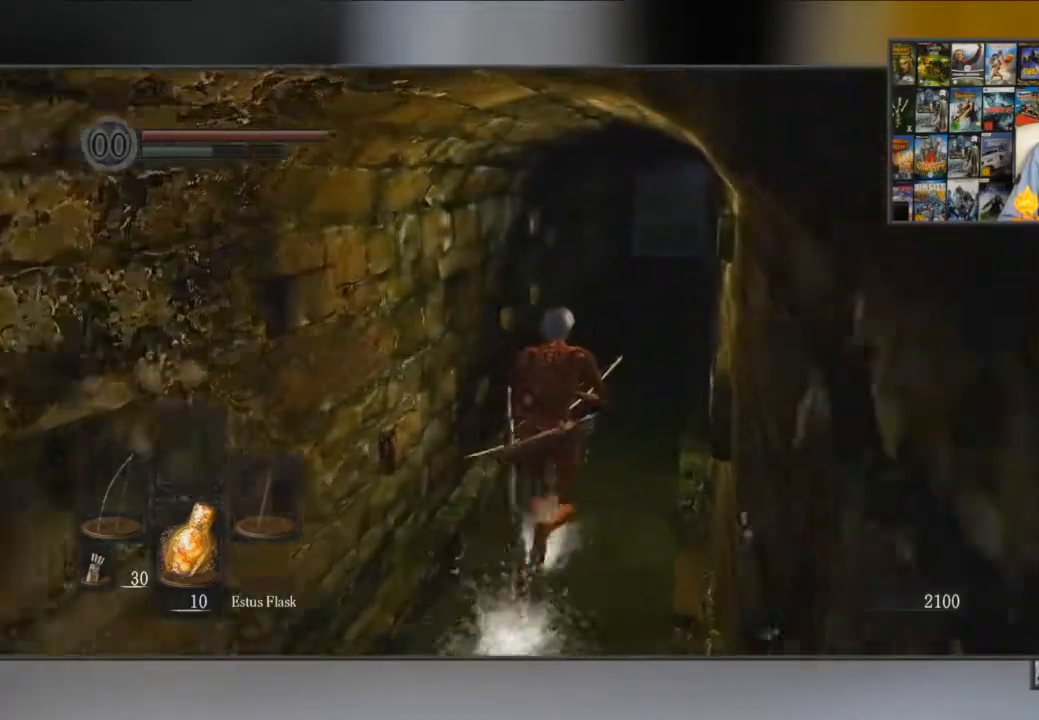
{"buttons": ["B"], "left_stick": "center", "right_stick": "center", "button_events": []}
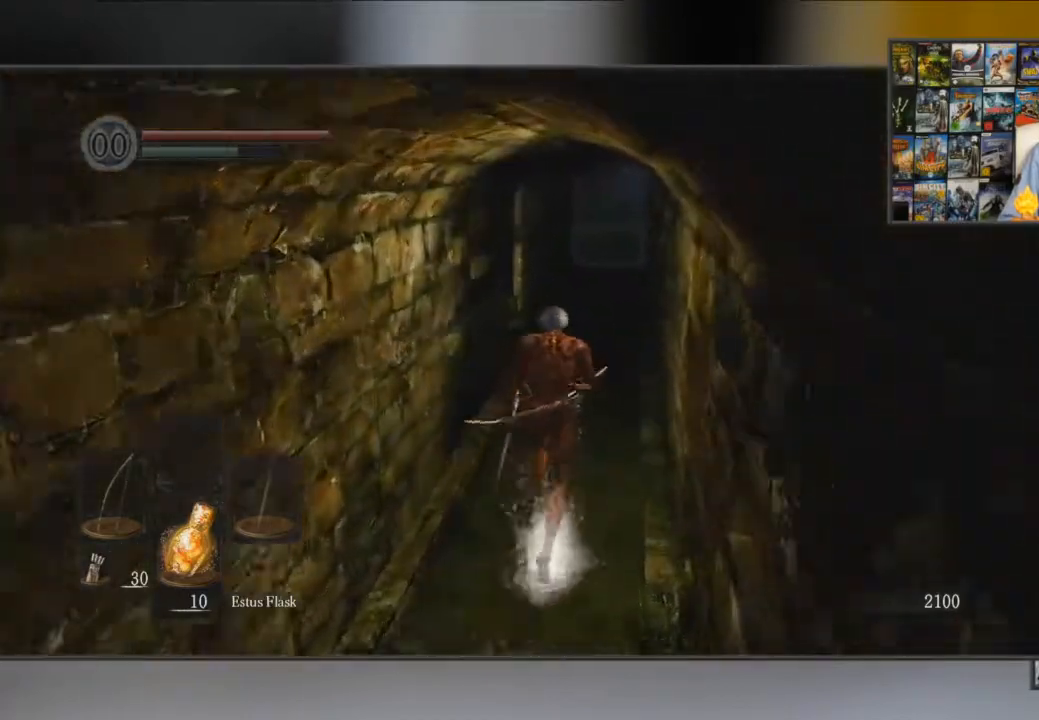
{"buttons": ["B"], "left_stick": "center", "right_stick": "left", "button_events": []}
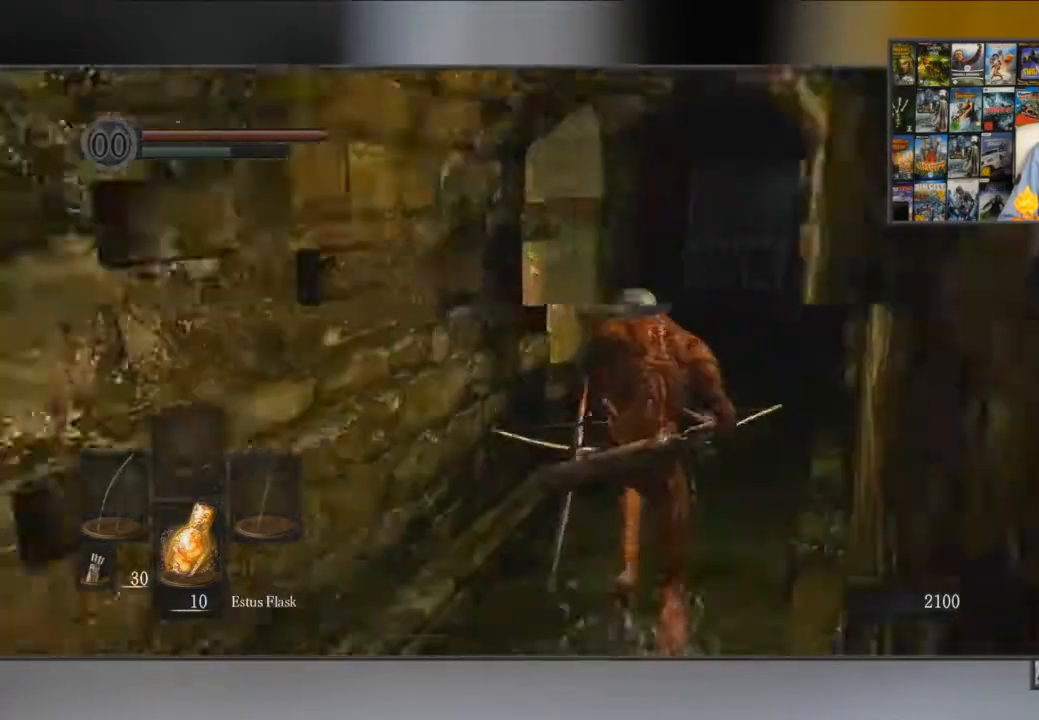
{"buttons": ["B"], "left_stick": "center", "right_stick": "center", "button_events": []}